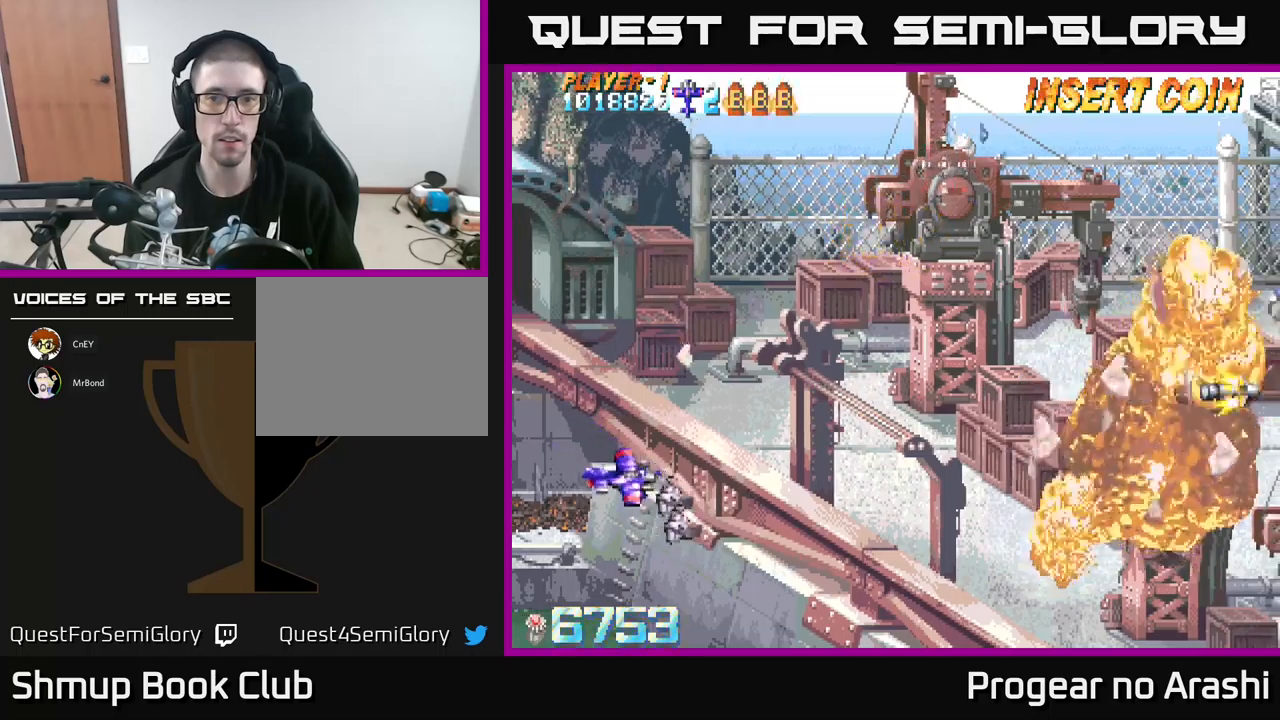
Gameplay with a controller (Xbox layout); each line is a JSON object with the inputs held at the frame after it. "events" lists button and stick changes between this image and that frame as [ms after this image, input, new state], when the widget could be followed in between. Not read: right_stick.
{"buttons": ["DPAD_UP"], "left_stick": "center", "events": [[100, "DPAD_DOWN", "up"], [333, "DPAD_UP", "down"], [467, "DPAD_RIGHT", "up"]]}
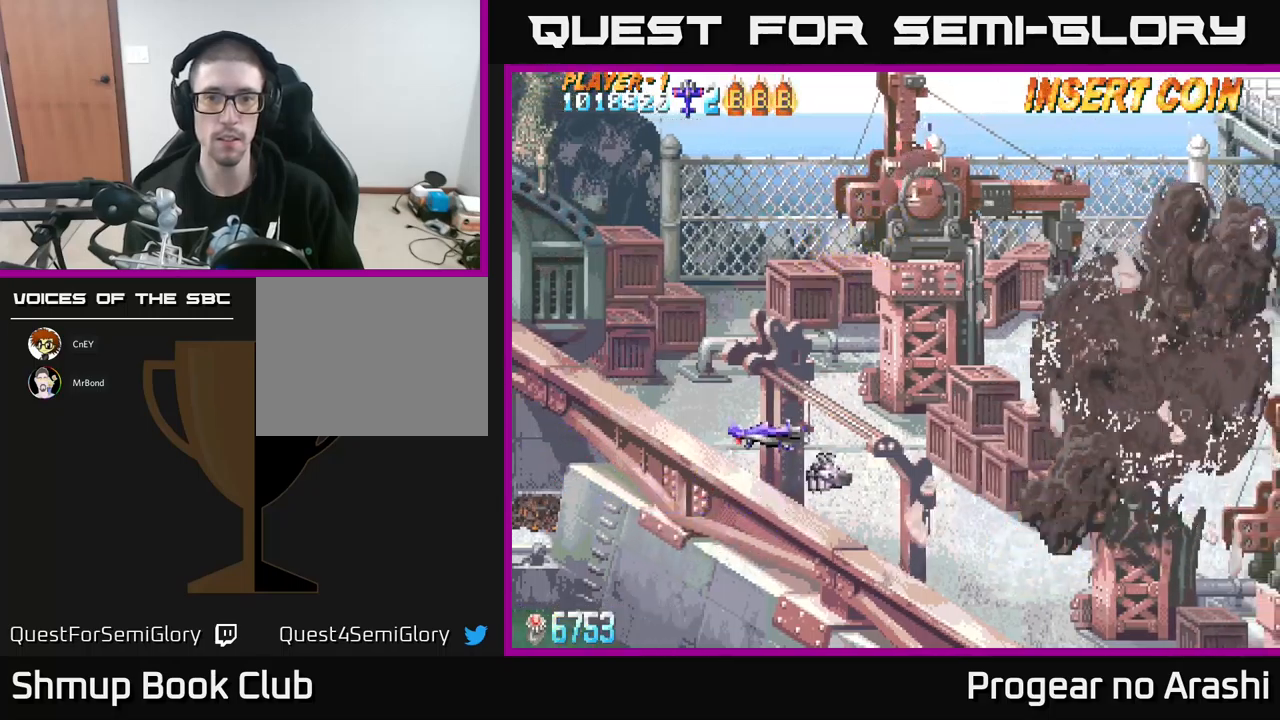
{"buttons": ["DPAD_UP"], "left_stick": "center", "events": []}
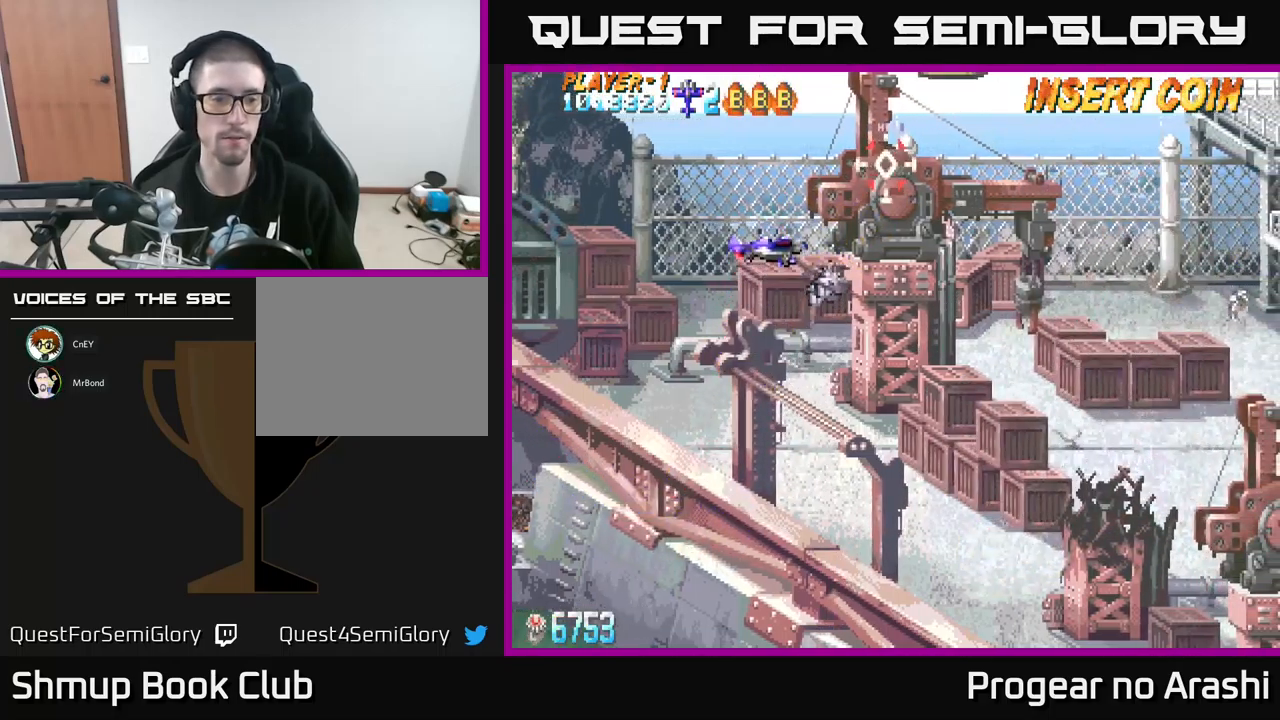
{"buttons": [], "left_stick": "center", "events": [[217, "DPAD_UP", "up"]]}
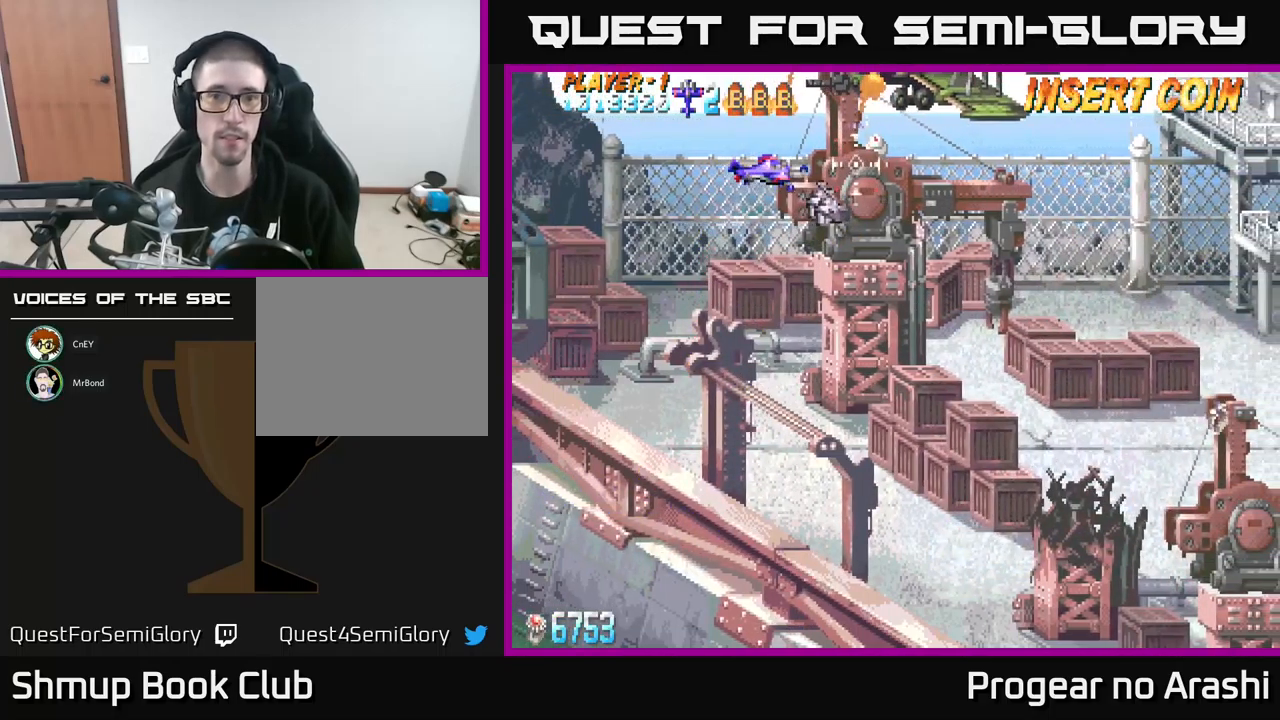
{"buttons": ["DPAD_LEFT"], "left_stick": "center", "events": [[100, "DPAD_LEFT", "down"], [300, "DPAD_DOWN", "down"], [333, "DPAD_LEFT", "up"], [467, "DPAD_DOWN", "up"], [483, "DPAD_LEFT", "down"]]}
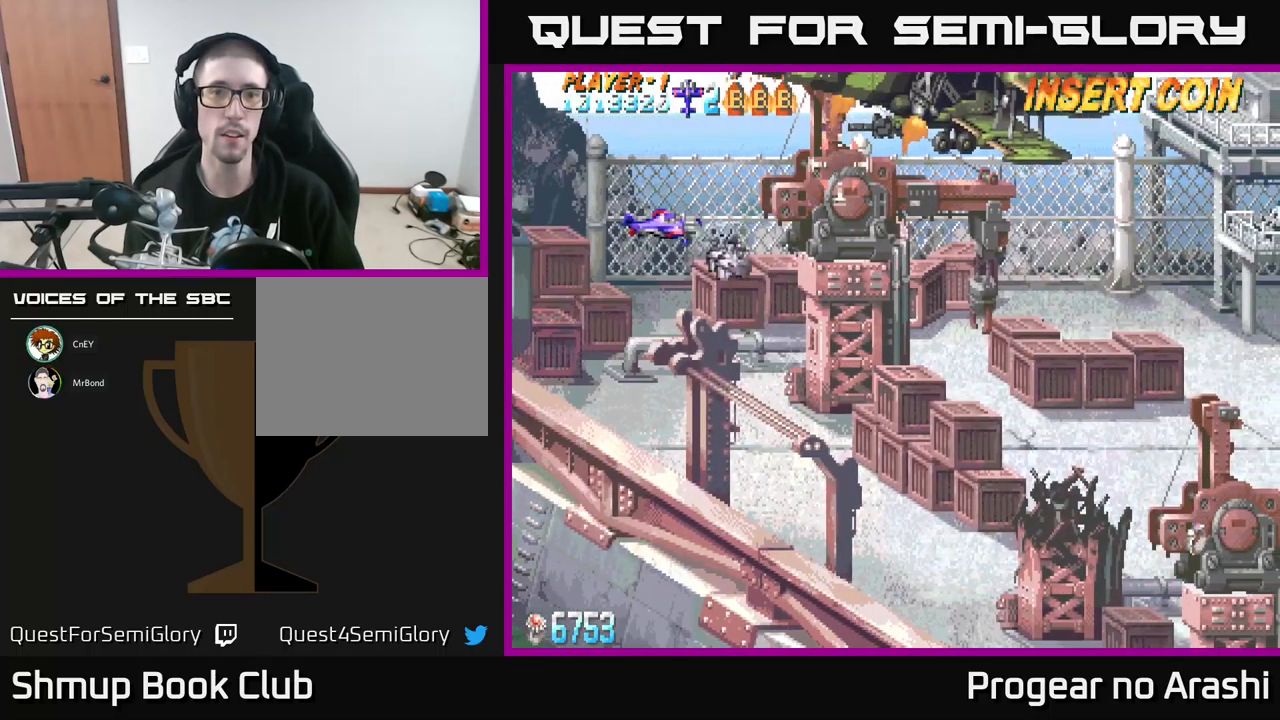
{"buttons": [], "left_stick": "center", "events": [[67, "DPAD_LEFT", "up"]]}
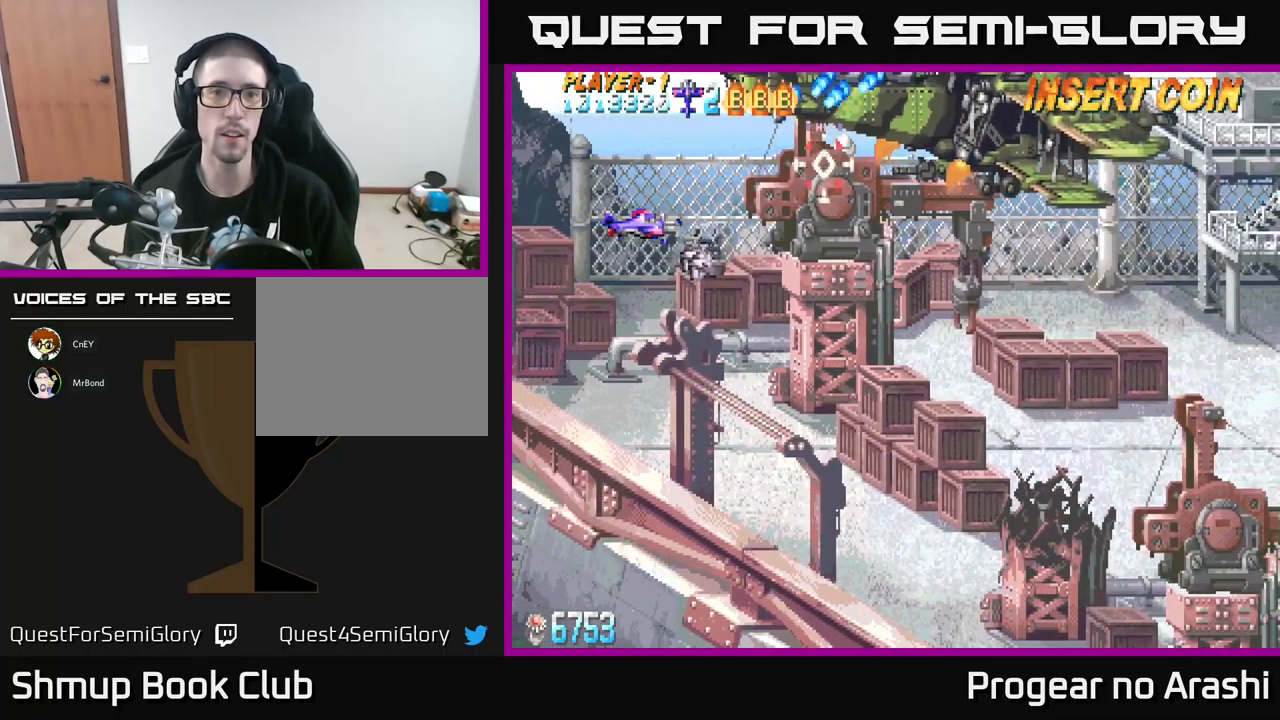
{"buttons": ["DPAD_UP", "DPAD_LEFT"], "left_stick": "center", "events": [[333, "DPAD_LEFT", "down"], [450, "DPAD_UP", "down"]]}
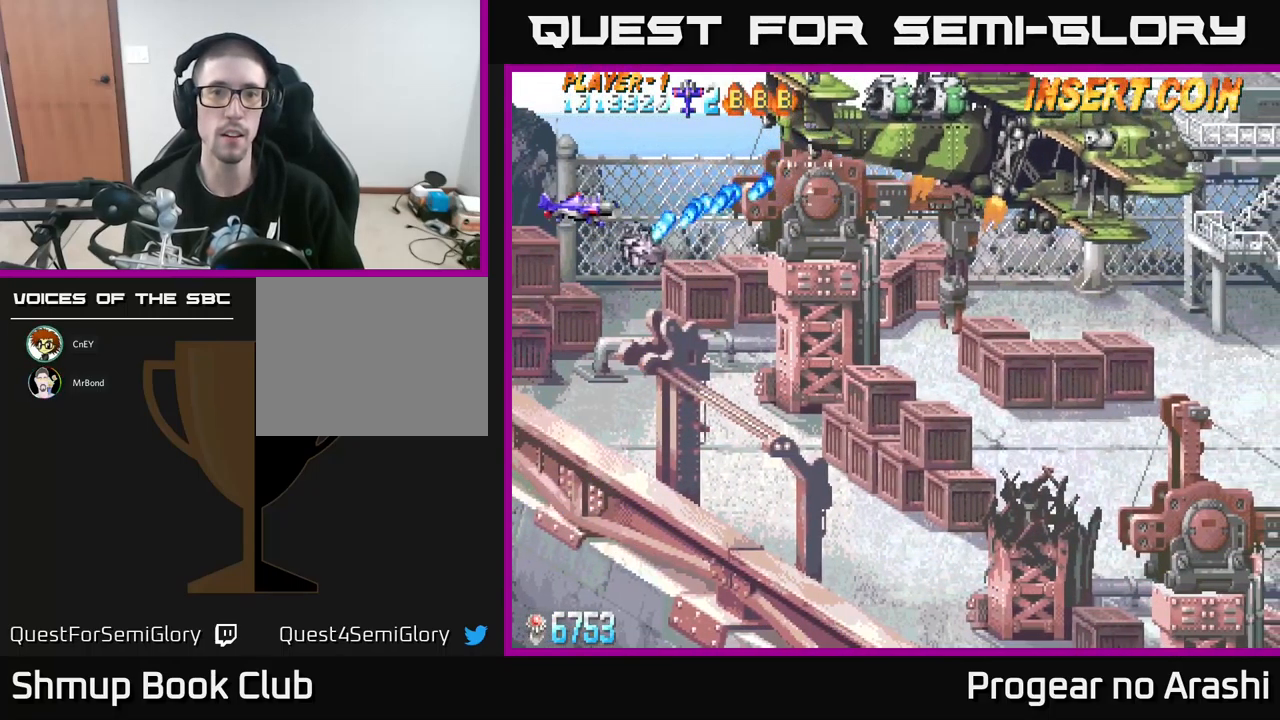
{"buttons": [], "left_stick": "center", "events": [[117, "DPAD_LEFT", "up"], [167, "DPAD_UP", "up"], [200, "DPAD_RIGHT", "down"], [267, "DPAD_DOWN", "down"], [417, "DPAD_DOWN", "up"], [433, "DPAD_RIGHT", "up"]]}
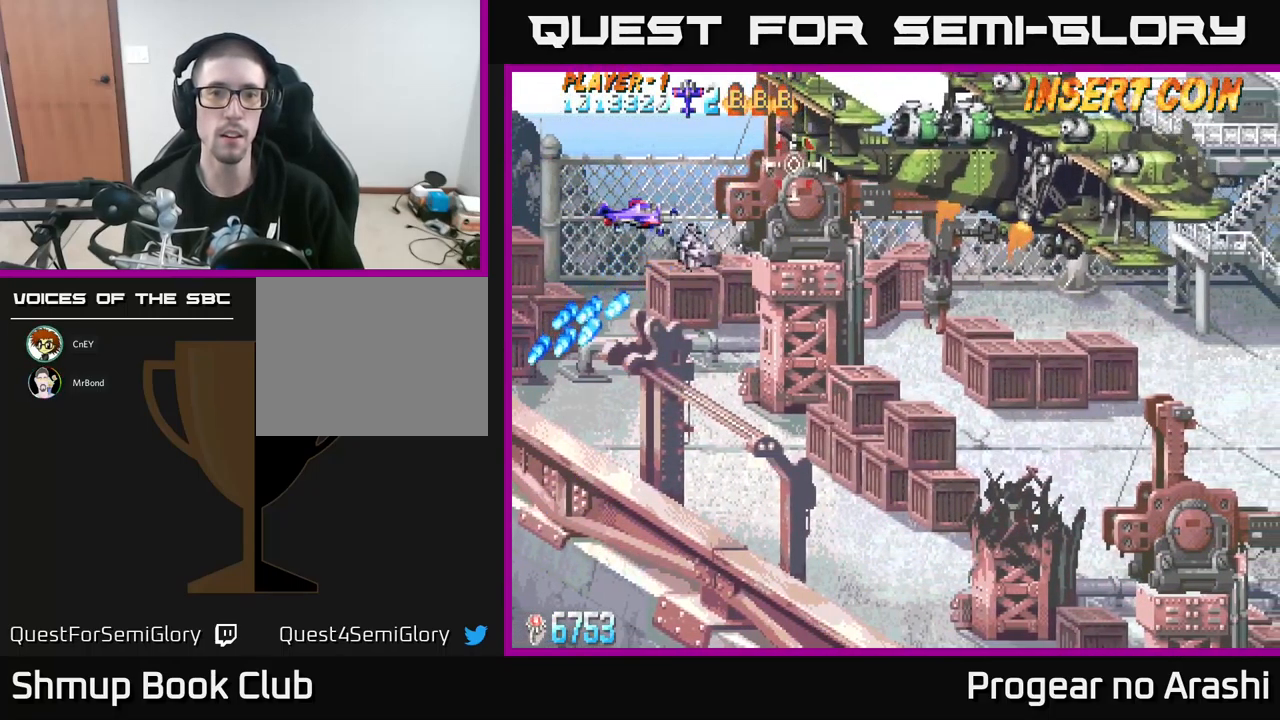
{"buttons": ["X", "DPAD_LEFT"], "left_stick": "center", "events": [[383, "DPAD_LEFT", "down"], [500, "X", "down"]]}
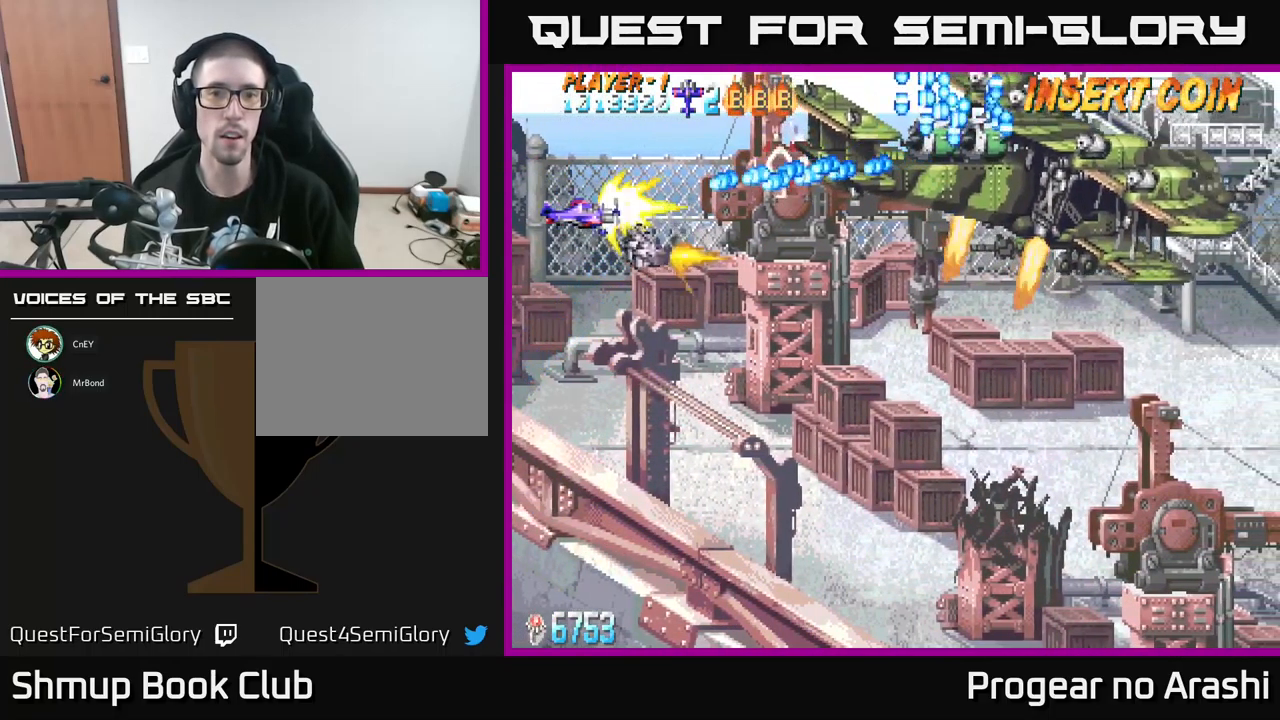
{"buttons": ["A", "DPAD_DOWN"], "left_stick": "center", "events": [[17, "DPAD_LEFT", "up"], [200, "DPAD_DOWN", "down"], [417, "A", "down"], [450, "X", "up"]]}
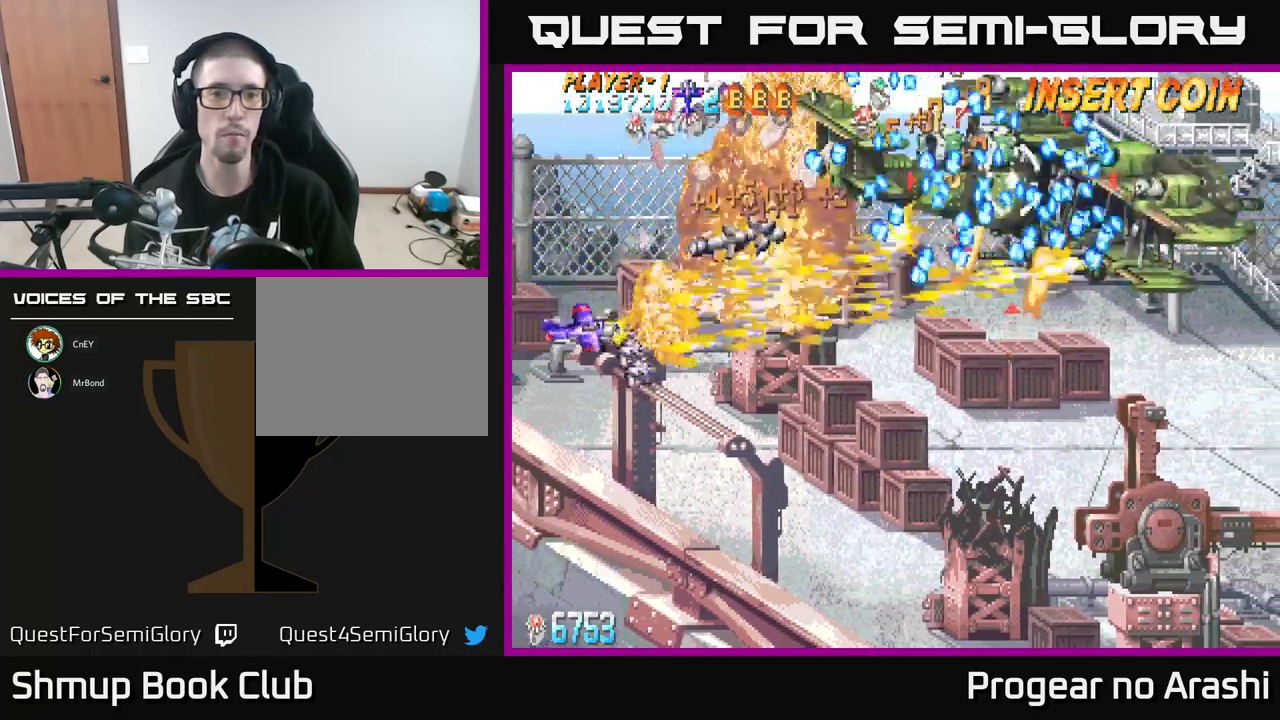
{"buttons": ["DPAD_DOWN", "DPAD_RIGHT"], "left_stick": "center", "events": [[33, "DPAD_RIGHT", "down"], [50, "DPAD_DOWN", "up"], [67, "DPAD_RIGHT", "up"], [350, "A", "up"], [383, "DPAD_DOWN", "down"], [466, "DPAD_RIGHT", "down"]]}
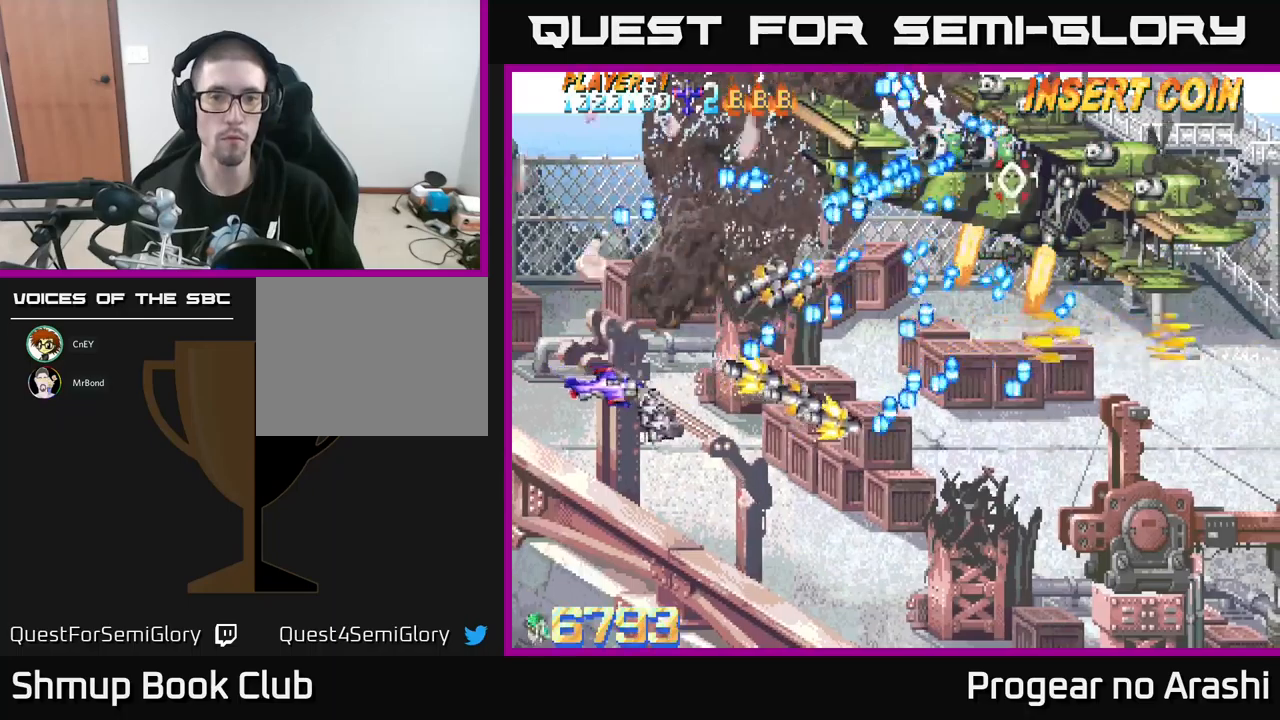
{"buttons": [], "left_stick": "center", "events": [[100, "DPAD_RIGHT", "up"], [250, "DPAD_RIGHT", "down"], [467, "DPAD_RIGHT", "up"], [483, "DPAD_DOWN", "up"]]}
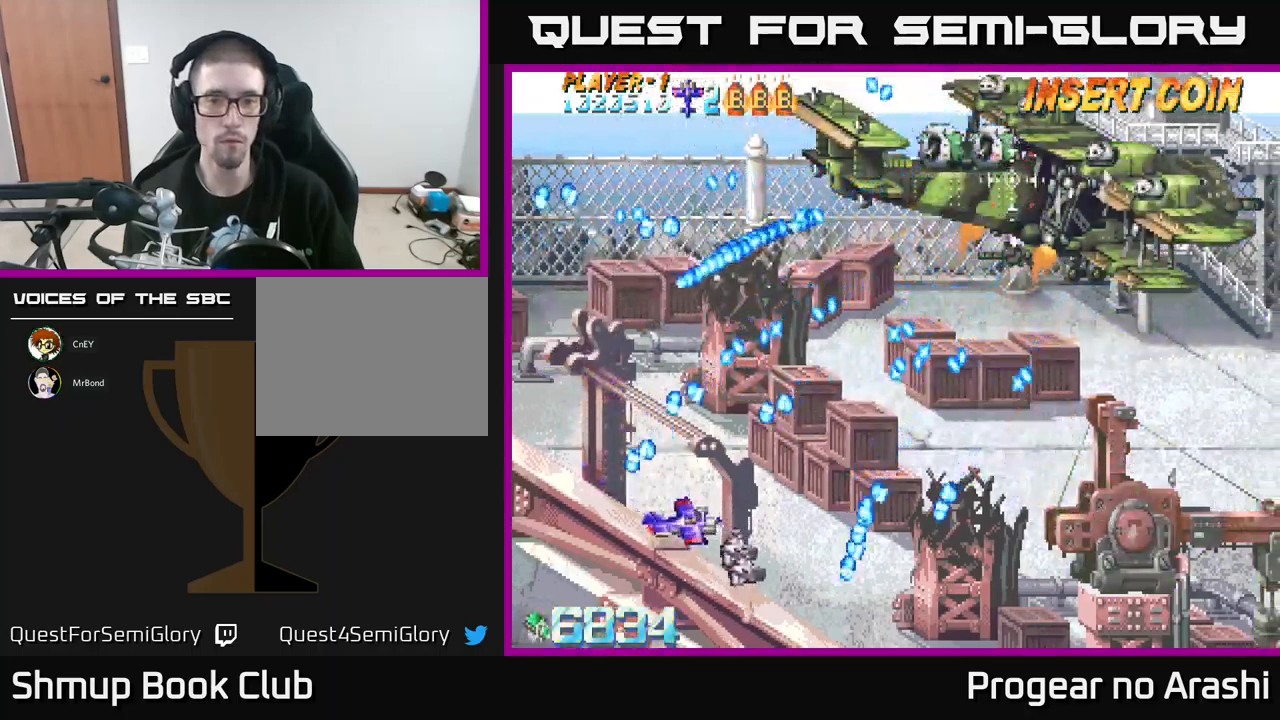
{"buttons": ["DPAD_DOWN", "DPAD_RIGHT"], "left_stick": "center", "events": [[100, "DPAD_RIGHT", "down"], [133, "DPAD_UP", "down"], [250, "DPAD_UP", "up"], [433, "DPAD_DOWN", "down"]]}
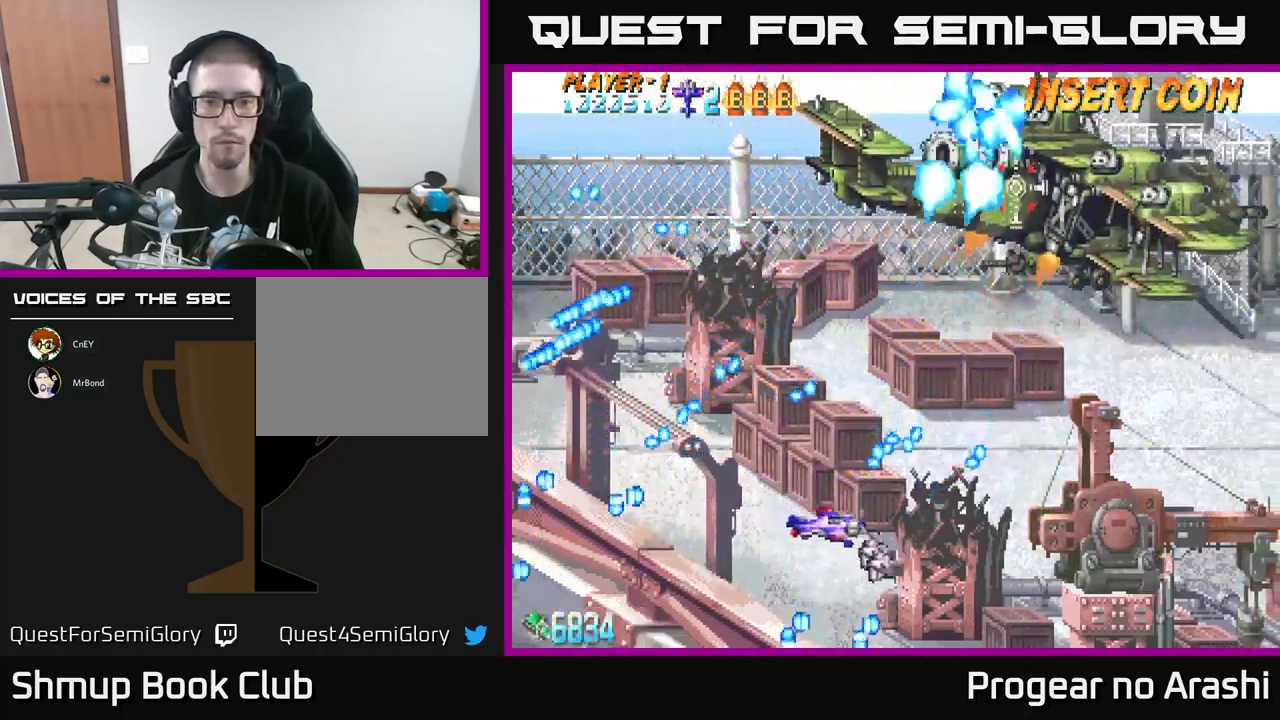
{"buttons": ["DPAD_UP", "DPAD_RIGHT"], "left_stick": "center", "events": [[150, "DPAD_DOWN", "up"], [467, "DPAD_UP", "down"]]}
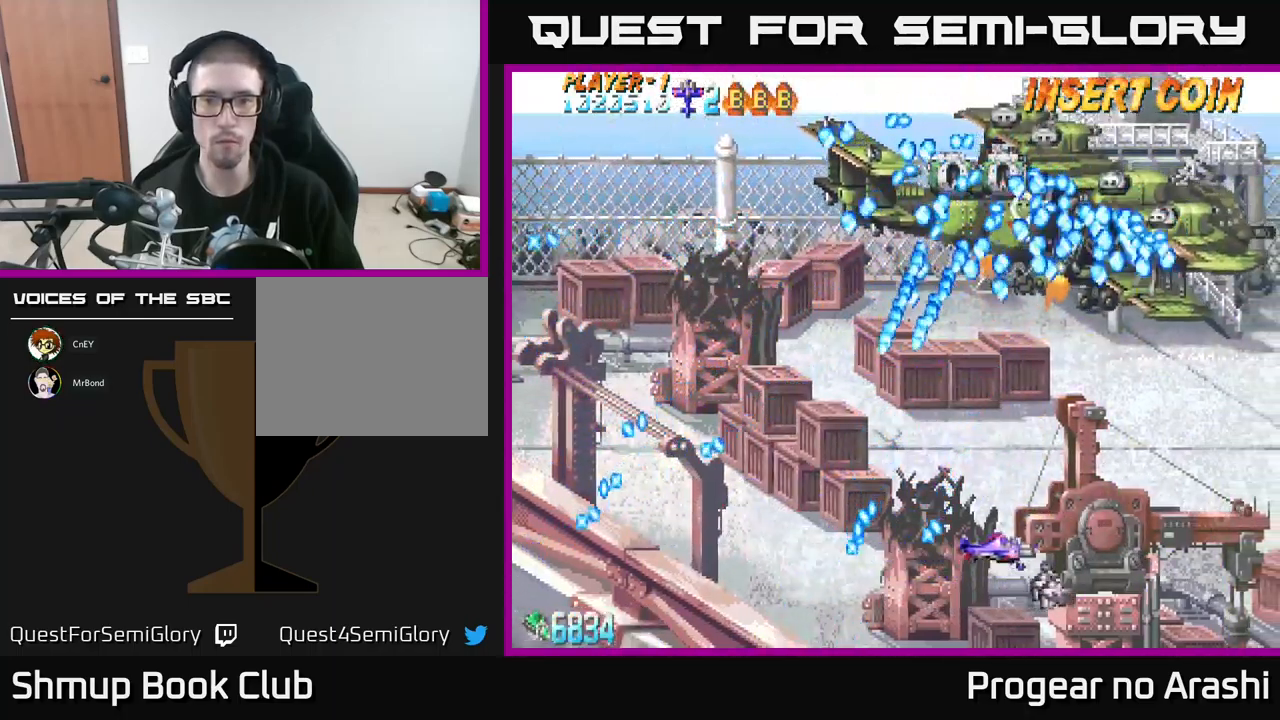
{"buttons": [], "left_stick": "center", "events": [[17, "DPAD_RIGHT", "up"], [150, "DPAD_LEFT", "down"], [167, "DPAD_UP", "up"], [283, "DPAD_LEFT", "up"]]}
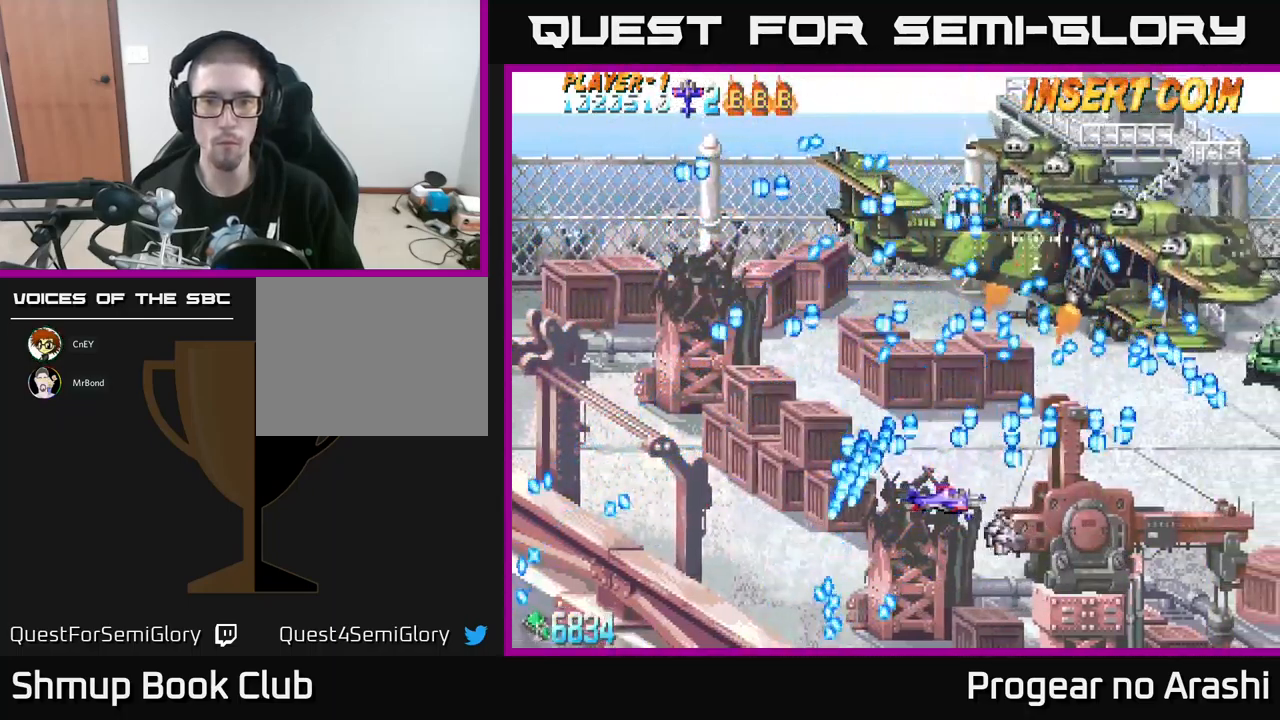
{"buttons": ["A", "X"], "left_stick": "center", "events": [[50, "DPAD_DOWN", "down"], [67, "DPAD_LEFT", "down"], [83, "X", "down"], [100, "DPAD_LEFT", "up"], [117, "DPAD_DOWN", "up"], [267, "DPAD_DOWN", "down"], [333, "DPAD_RIGHT", "down"], [417, "DPAD_RIGHT", "up"], [450, "DPAD_DOWN", "up"], [500, "A", "down"]]}
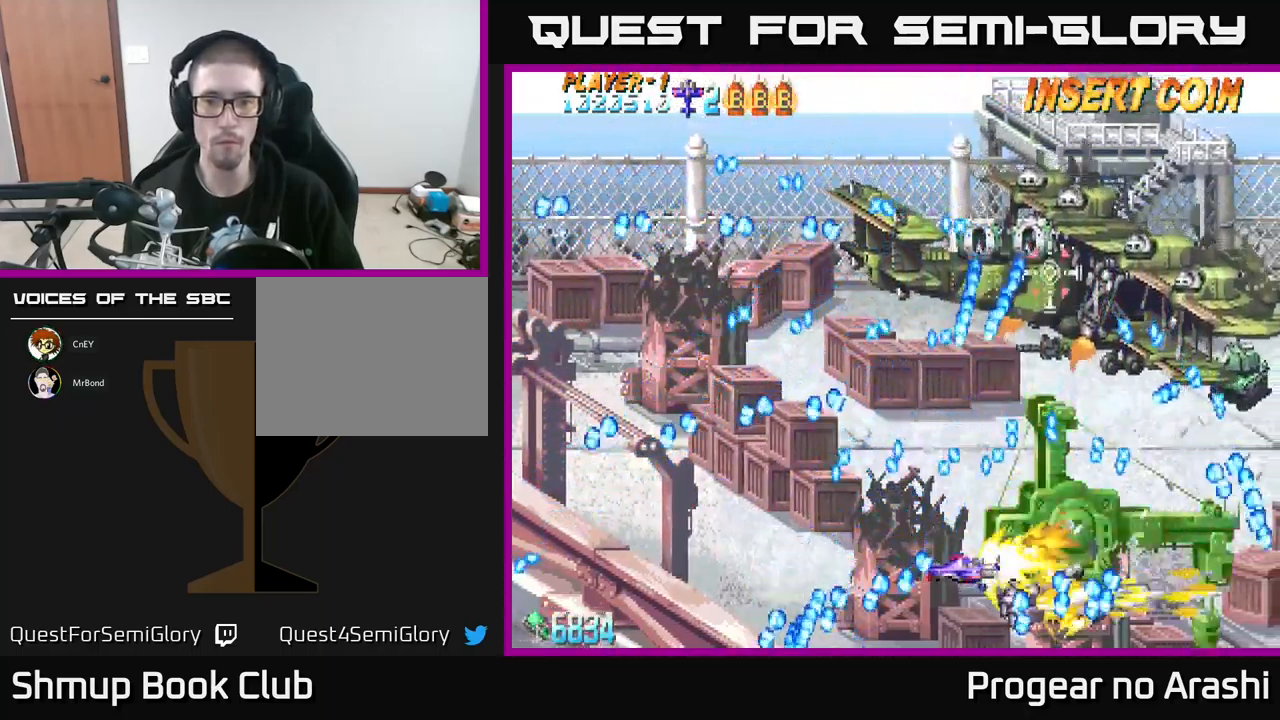
{"buttons": ["X"], "left_stick": "center", "events": [[67, "X", "up"], [217, "DPAD_DOWN", "down"], [233, "DPAD_LEFT", "down"], [267, "DPAD_LEFT", "up"], [350, "DPAD_DOWN", "up"], [400, "X", "down"], [417, "A", "up"]]}
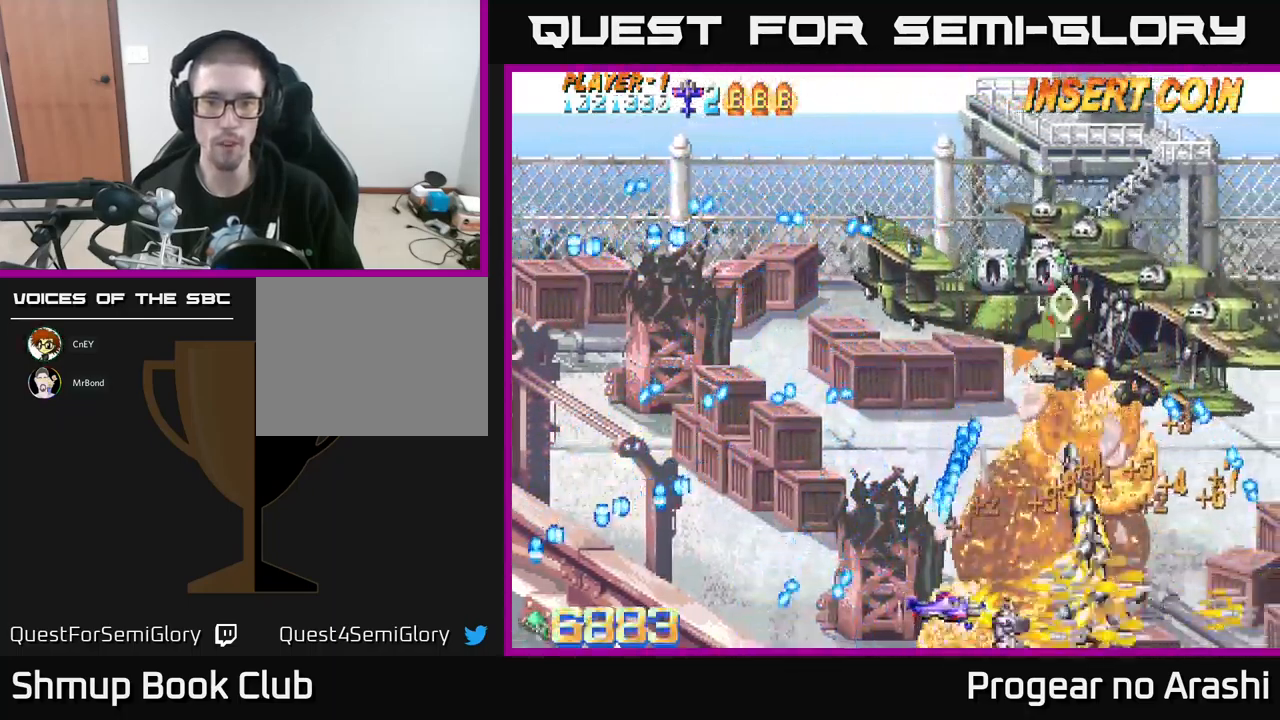
{"buttons": ["DPAD_UP", "DPAD_LEFT"], "left_stick": "center", "events": [[100, "DPAD_LEFT", "down"], [433, "DPAD_UP", "down"], [467, "X", "up"]]}
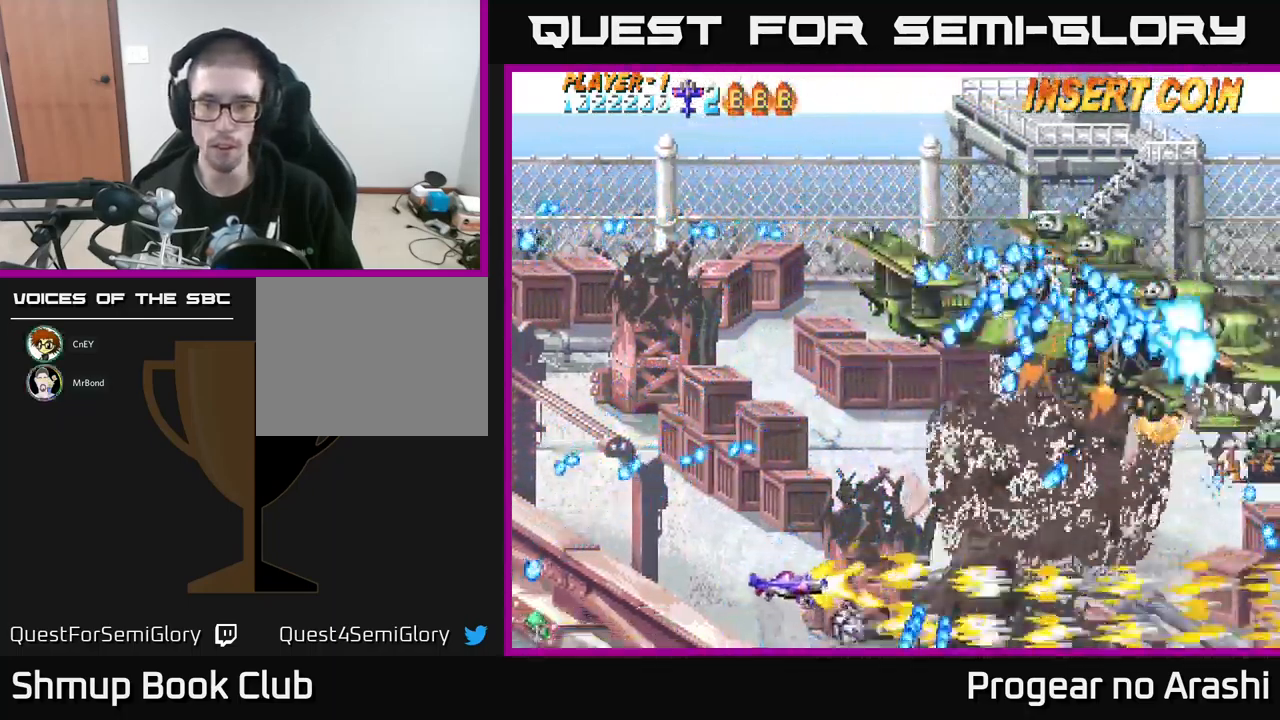
{"buttons": ["A", "DPAD_UP", "DPAD_LEFT"], "left_stick": "center", "events": [[100, "DPAD_LEFT", "up"], [117, "X", "down"], [167, "A", "down"], [217, "X", "up"], [300, "DPAD_LEFT", "down"]]}
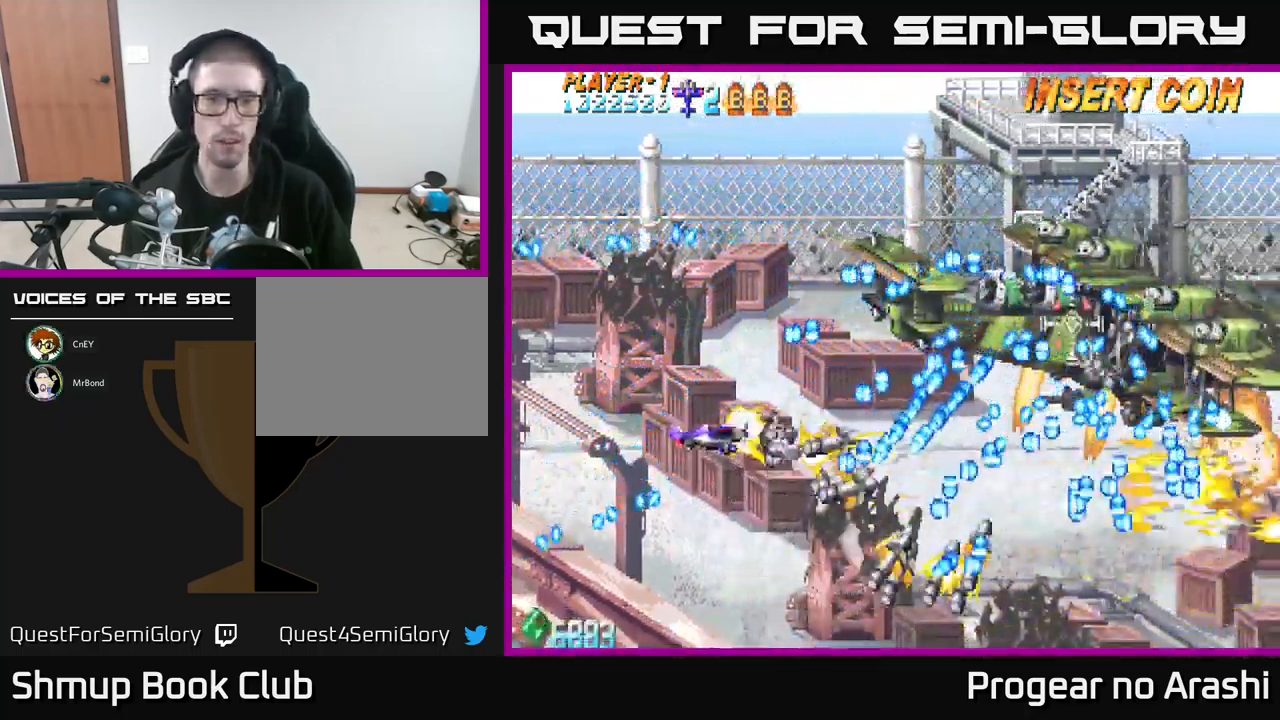
{"buttons": ["X", "DPAD_UP", "DPAD_LEFT"], "left_stick": "center", "events": [[17, "X", "down"], [67, "A", "up"], [67, "DPAD_UP", "up"], [267, "DPAD_UP", "down"]]}
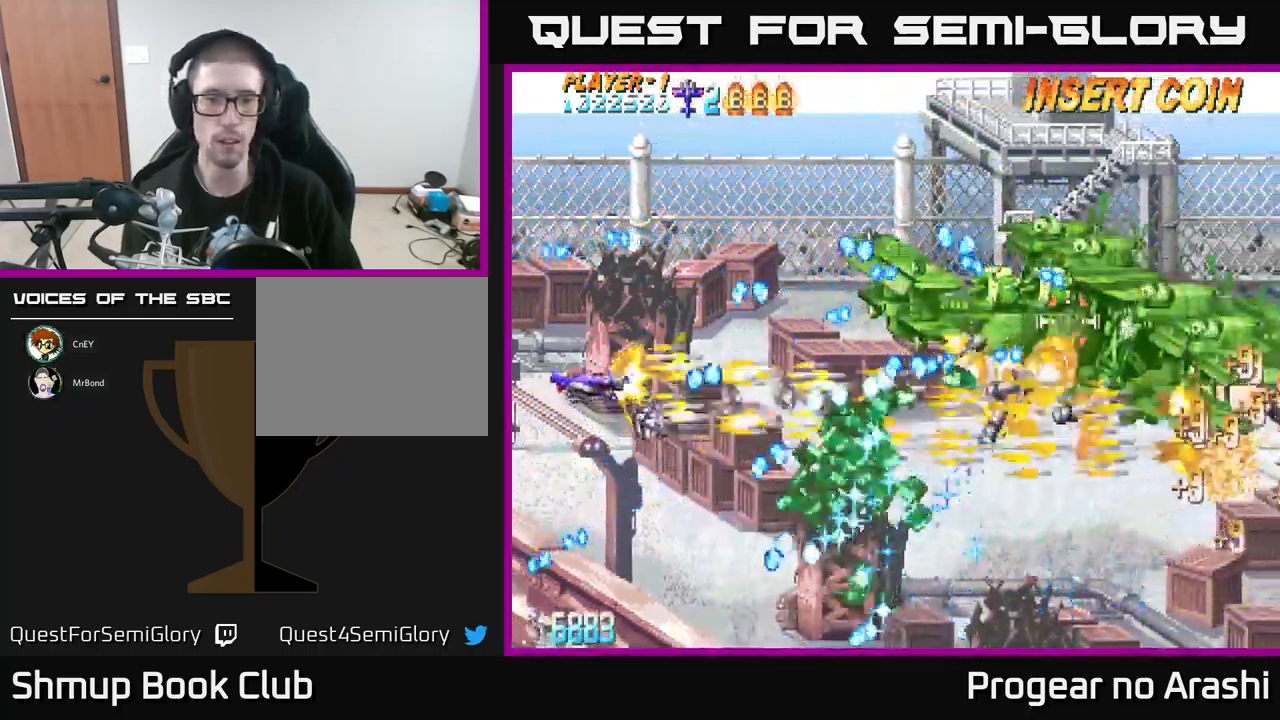
{"buttons": ["A"], "left_stick": "center", "events": [[67, "DPAD_LEFT", "up"], [133, "DPAD_UP", "up"], [233, "A", "down"], [283, "X", "up"]]}
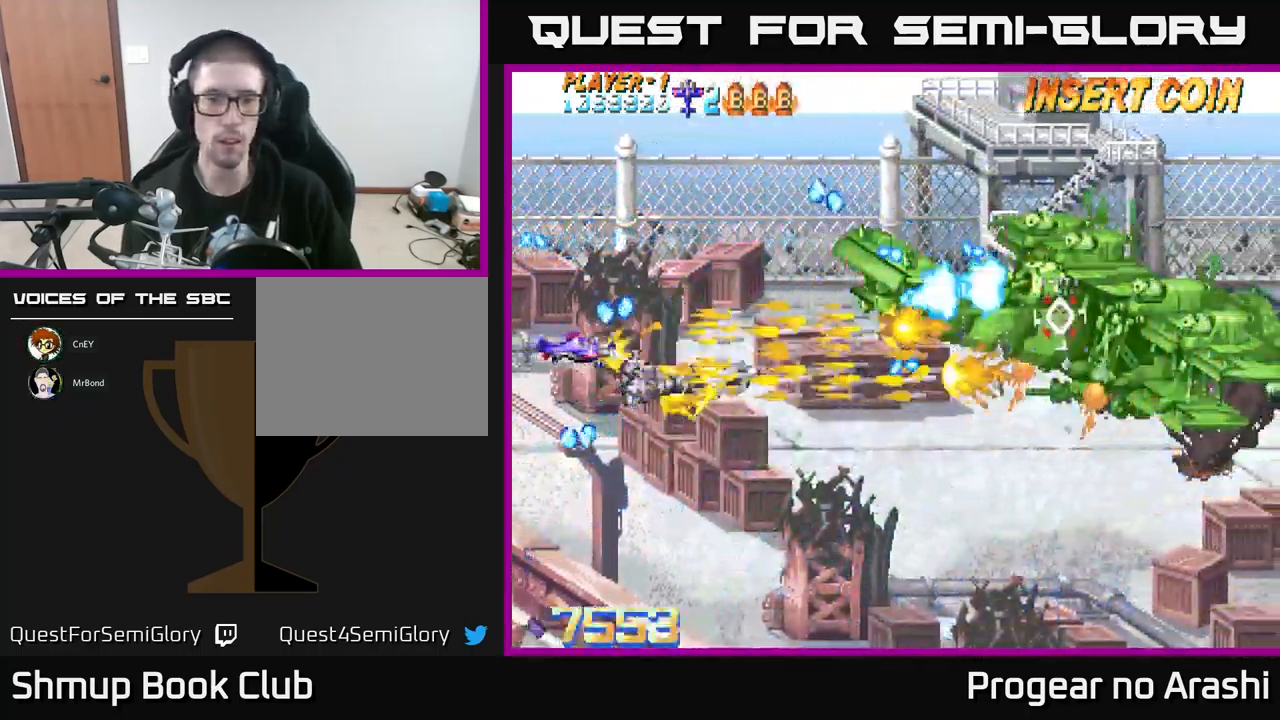
{"buttons": ["X"], "left_stick": "center", "events": [[67, "DPAD_DOWN", "down"], [200, "DPAD_DOWN", "up"], [300, "DPAD_RIGHT", "down"], [317, "A", "up"], [384, "DPAD_RIGHT", "up"], [417, "X", "down"]]}
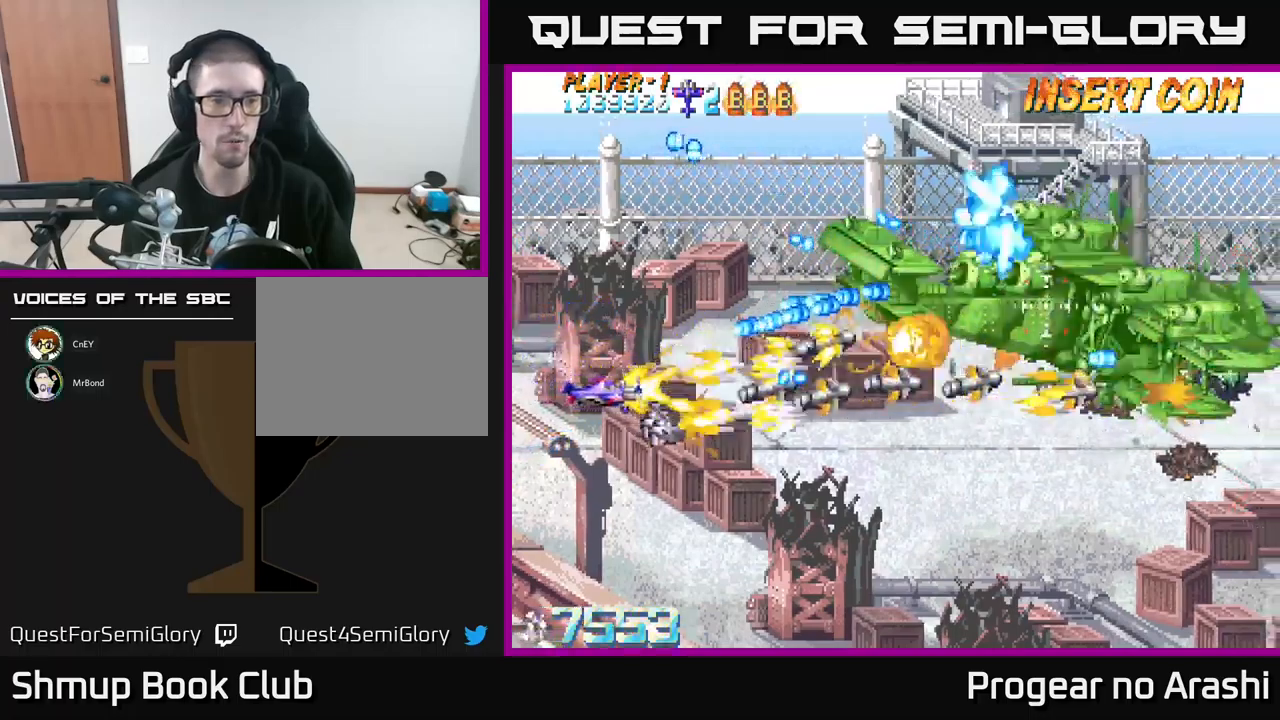
{"buttons": ["DPAD_DOWN", "DPAD_RIGHT"], "left_stick": "center", "events": [[67, "DPAD_DOWN", "down"], [184, "DPAD_RIGHT", "down"], [334, "X", "up"]]}
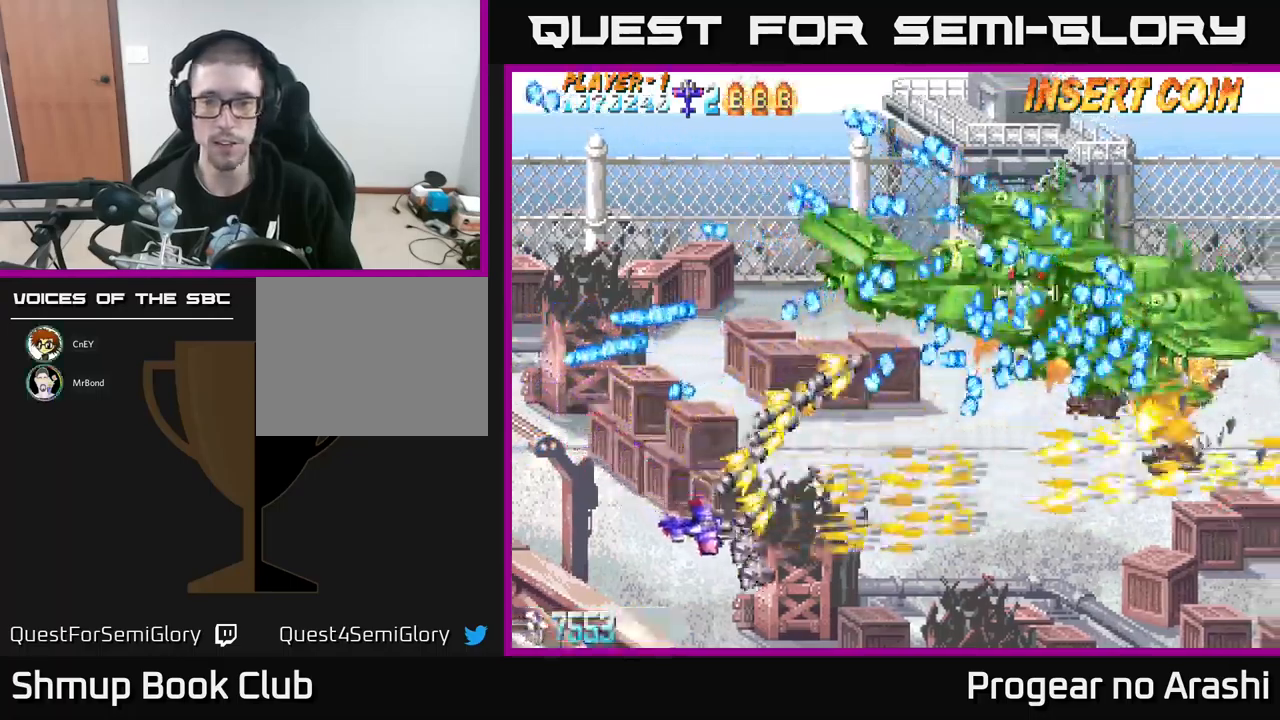
{"buttons": [], "left_stick": "center", "events": [[334, "DPAD_DOWN", "up"], [334, "DPAD_RIGHT", "up"]]}
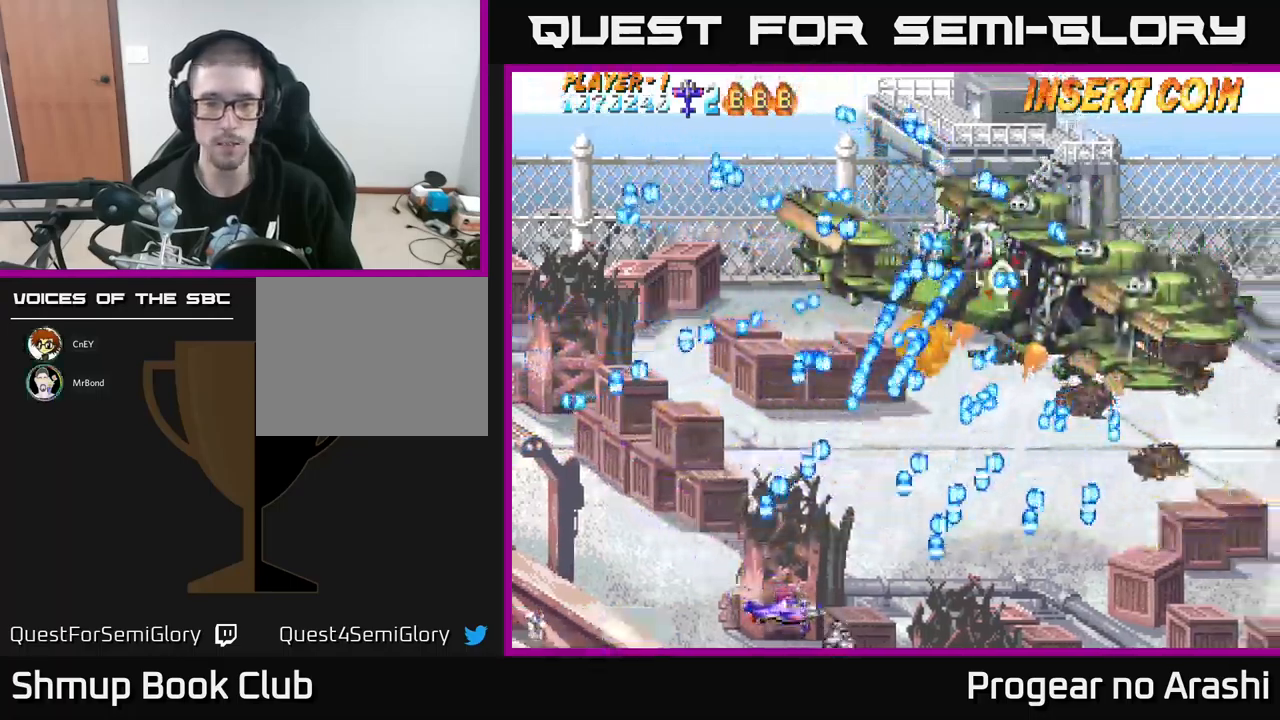
{"buttons": [], "left_stick": "center", "events": [[384, "DPAD_RIGHT", "down"], [450, "DPAD_RIGHT", "up"]]}
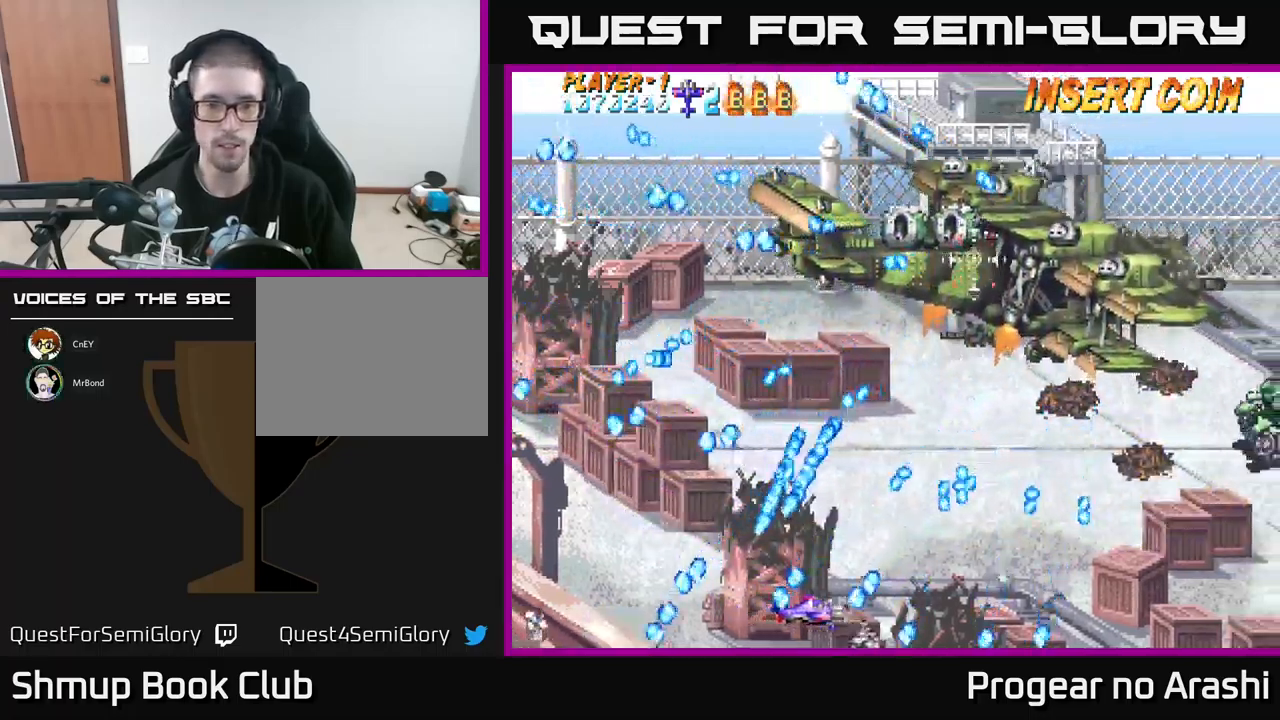
{"buttons": ["DPAD_DOWN", "DPAD_RIGHT"], "left_stick": "center", "events": [[100, "DPAD_UP", "down"], [150, "DPAD_LEFT", "down"], [217, "DPAD_UP", "up"], [250, "DPAD_LEFT", "up"], [384, "DPAD_DOWN", "down"], [467, "DPAD_RIGHT", "down"]]}
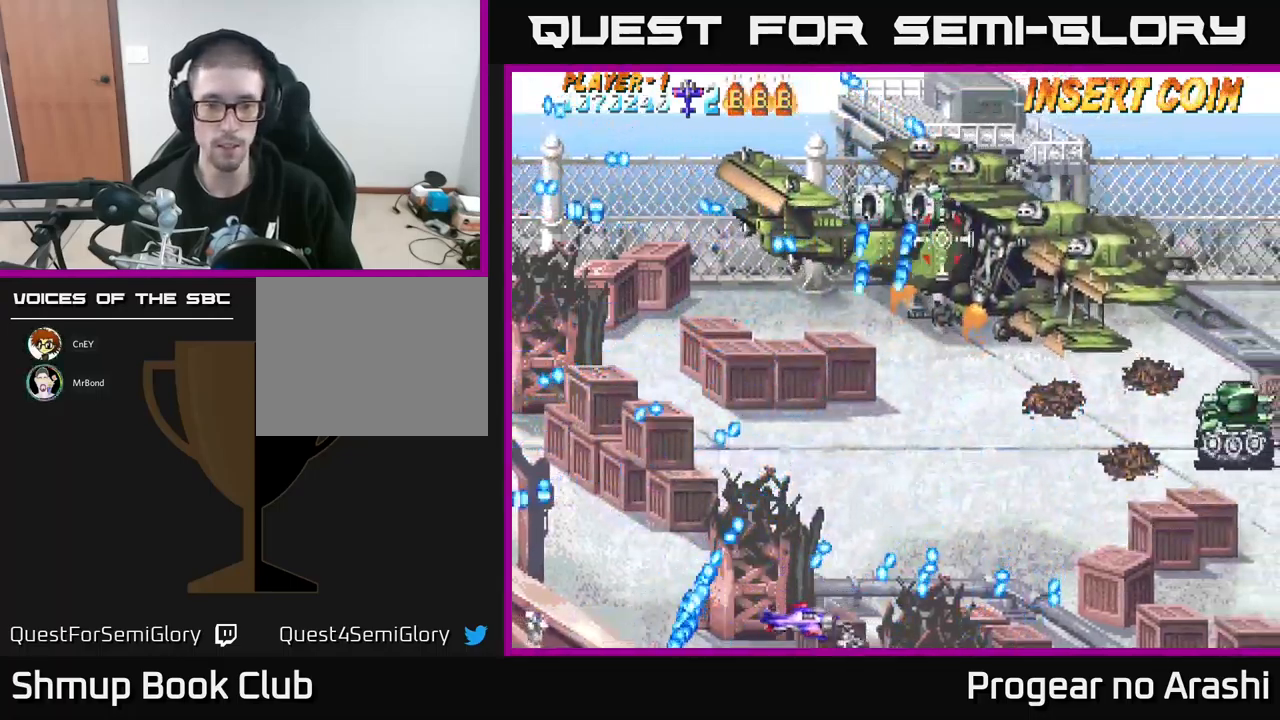
{"buttons": ["X", "DPAD_RIGHT"], "left_stick": "center", "events": [[17, "DPAD_DOWN", "up"], [84, "DPAD_RIGHT", "up"], [250, "X", "down"], [284, "DPAD_UP", "down"], [317, "DPAD_LEFT", "down"], [467, "DPAD_LEFT", "up"], [484, "DPAD_UP", "up"], [500, "DPAD_RIGHT", "down"]]}
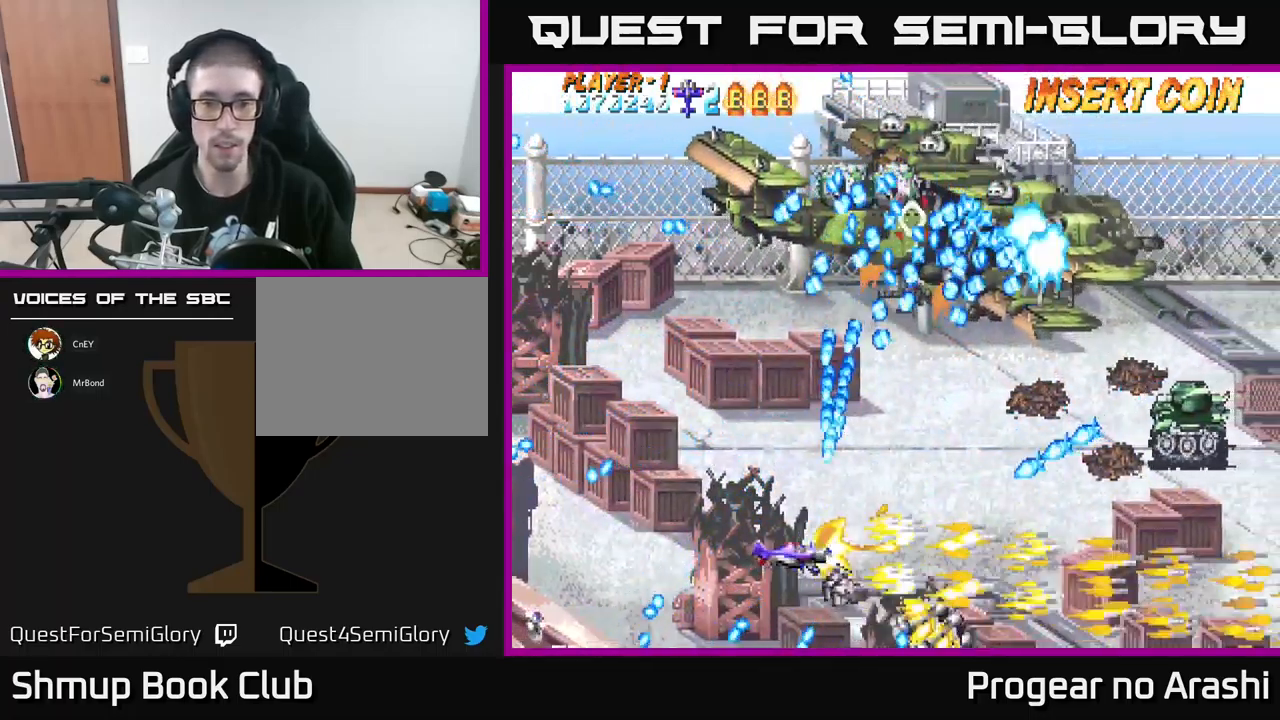
{"buttons": ["X", "DPAD_RIGHT"], "left_stick": "center", "events": [[100, "DPAD_DOWN", "down"], [150, "X", "up"], [184, "DPAD_DOWN", "up"], [317, "X", "down"]]}
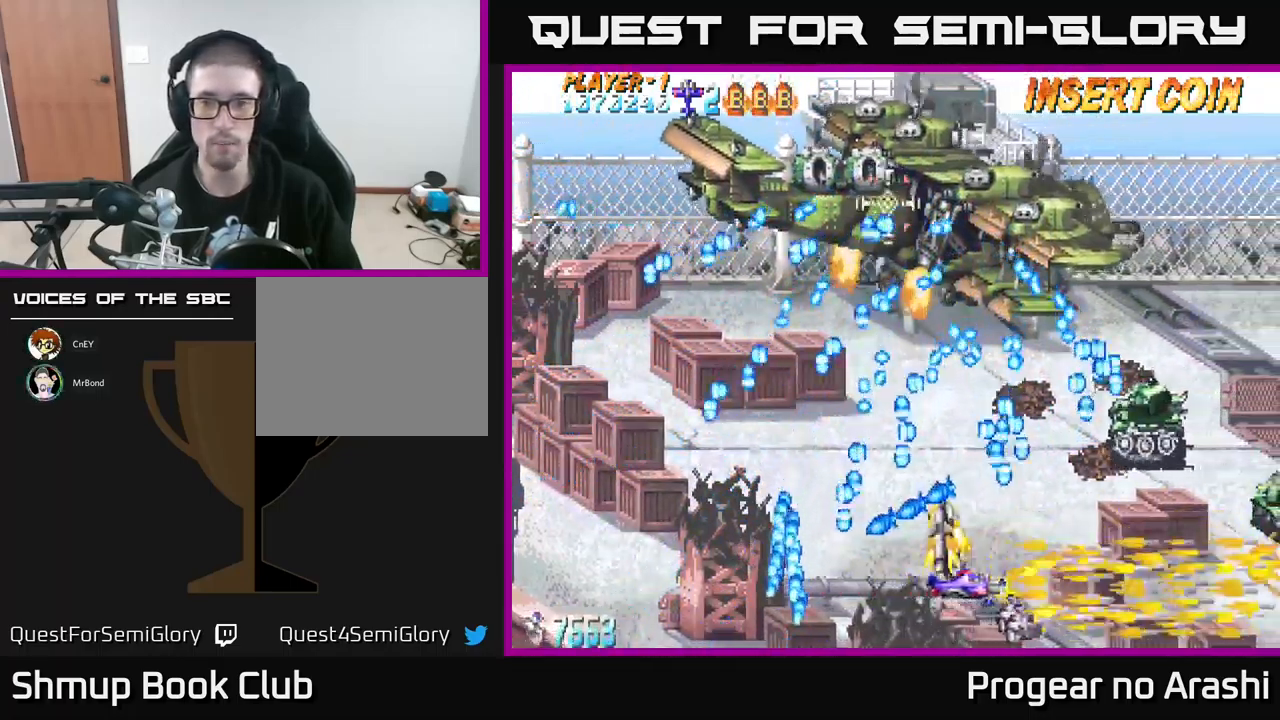
{"buttons": ["A", "DPAD_LEFT"], "left_stick": "center", "events": [[50, "DPAD_DOWN", "down"], [67, "DPAD_RIGHT", "up"], [117, "DPAD_LEFT", "down"], [134, "A", "down"], [150, "DPAD_DOWN", "up"], [167, "X", "up"], [200, "DPAD_LEFT", "up"], [400, "DPAD_LEFT", "down"]]}
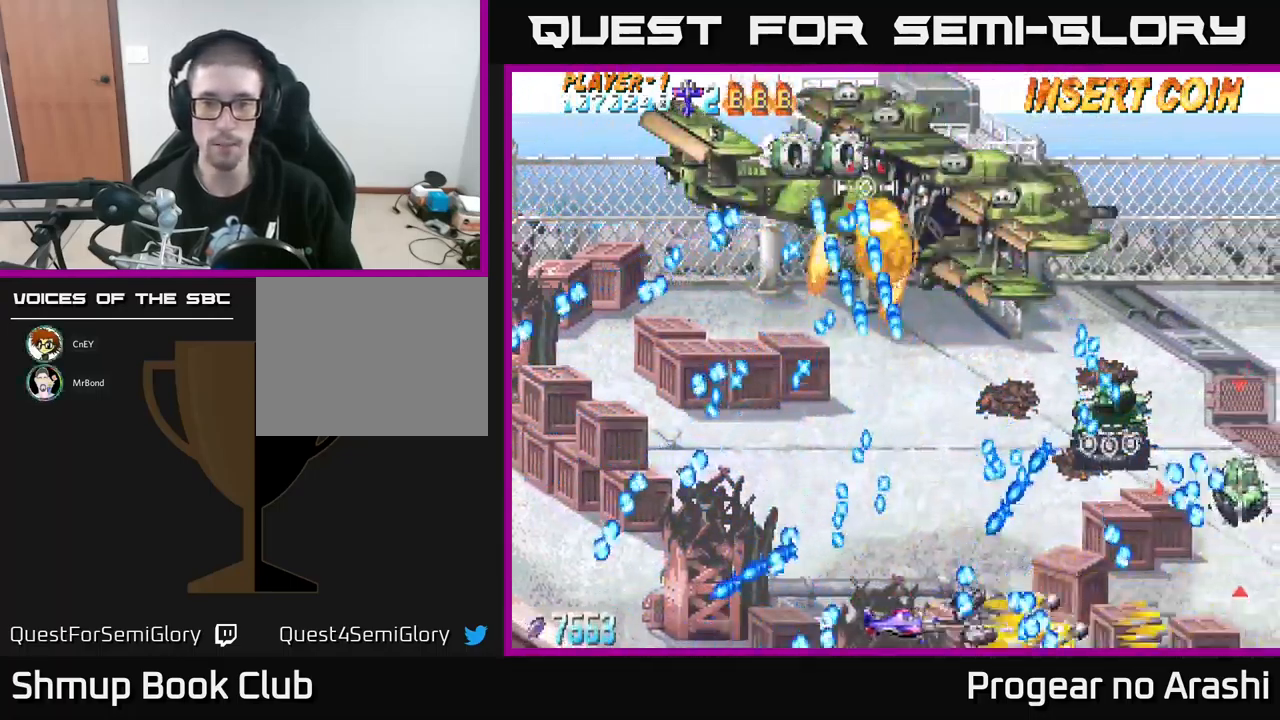
{"buttons": ["X", "DPAD_UP", "DPAD_LEFT"], "left_stick": "center", "events": [[134, "DPAD_LEFT", "up"], [367, "DPAD_UP", "down"], [384, "DPAD_LEFT", "down"], [434, "X", "down"], [467, "A", "up"]]}